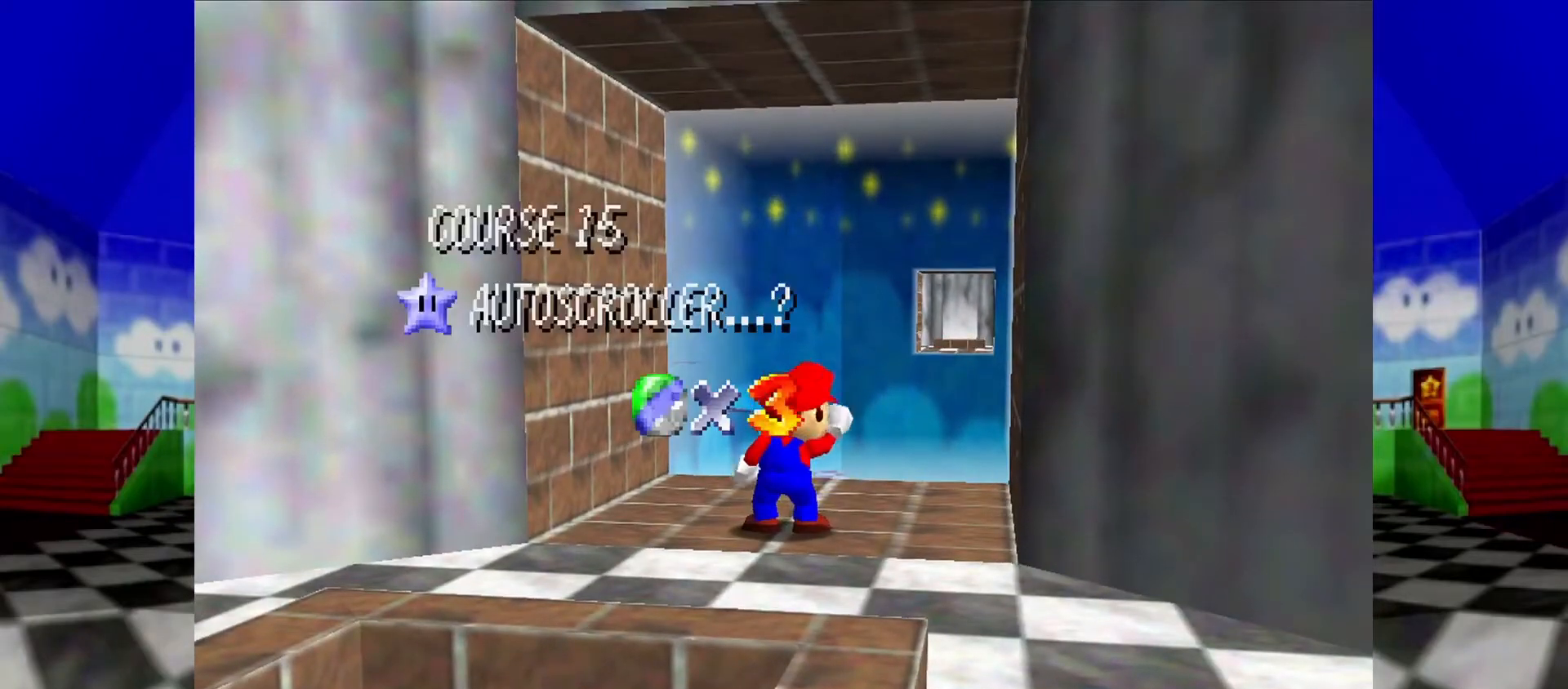
Gameplay with a controller (Nintendo layout); each line is a JSON object with the inputs held at the frame after it. "events" lists button and stick changes between this image and that frame as [ms after this image, input, new state], when the widget could be followed in between. Not read: A L1 L3 R3.
{"buttons": [], "left_stick": "center", "events": []}
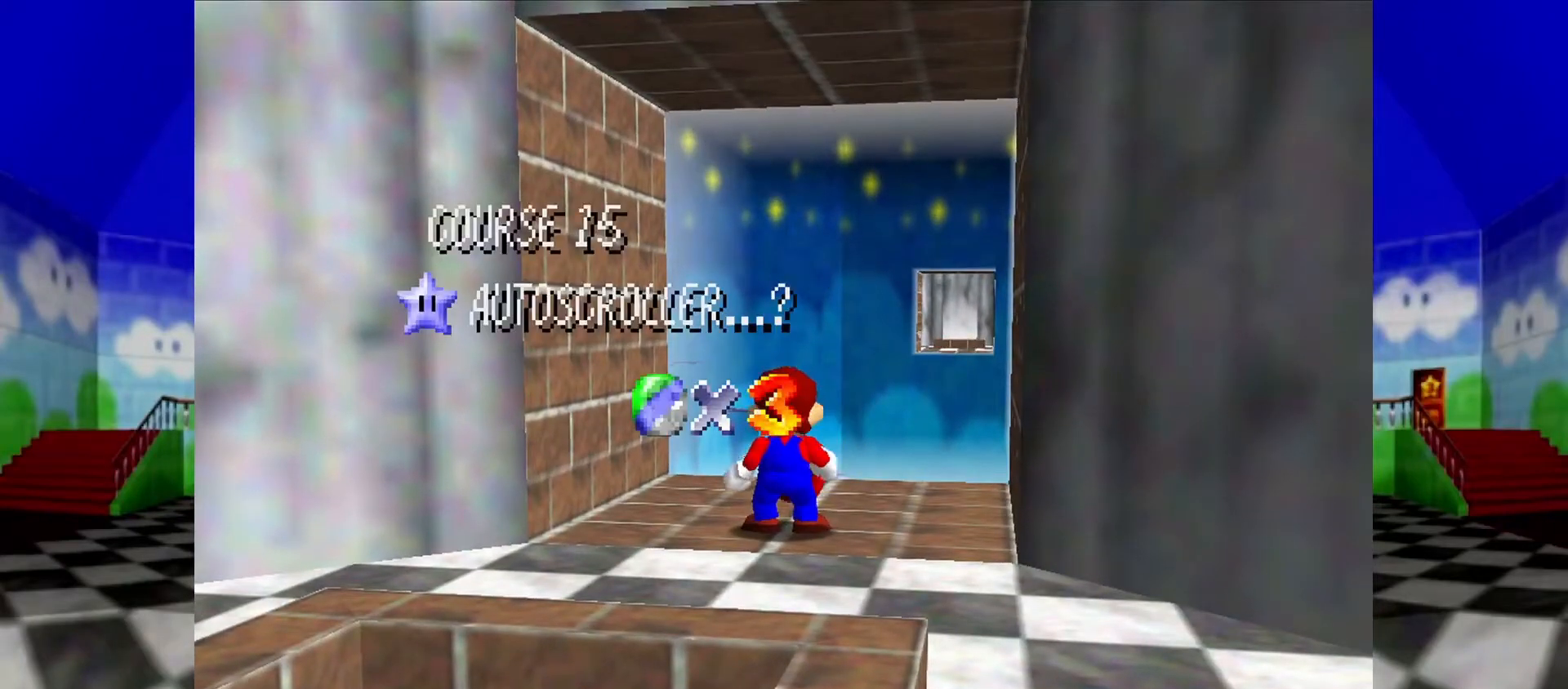
{"buttons": [], "left_stick": "center", "events": []}
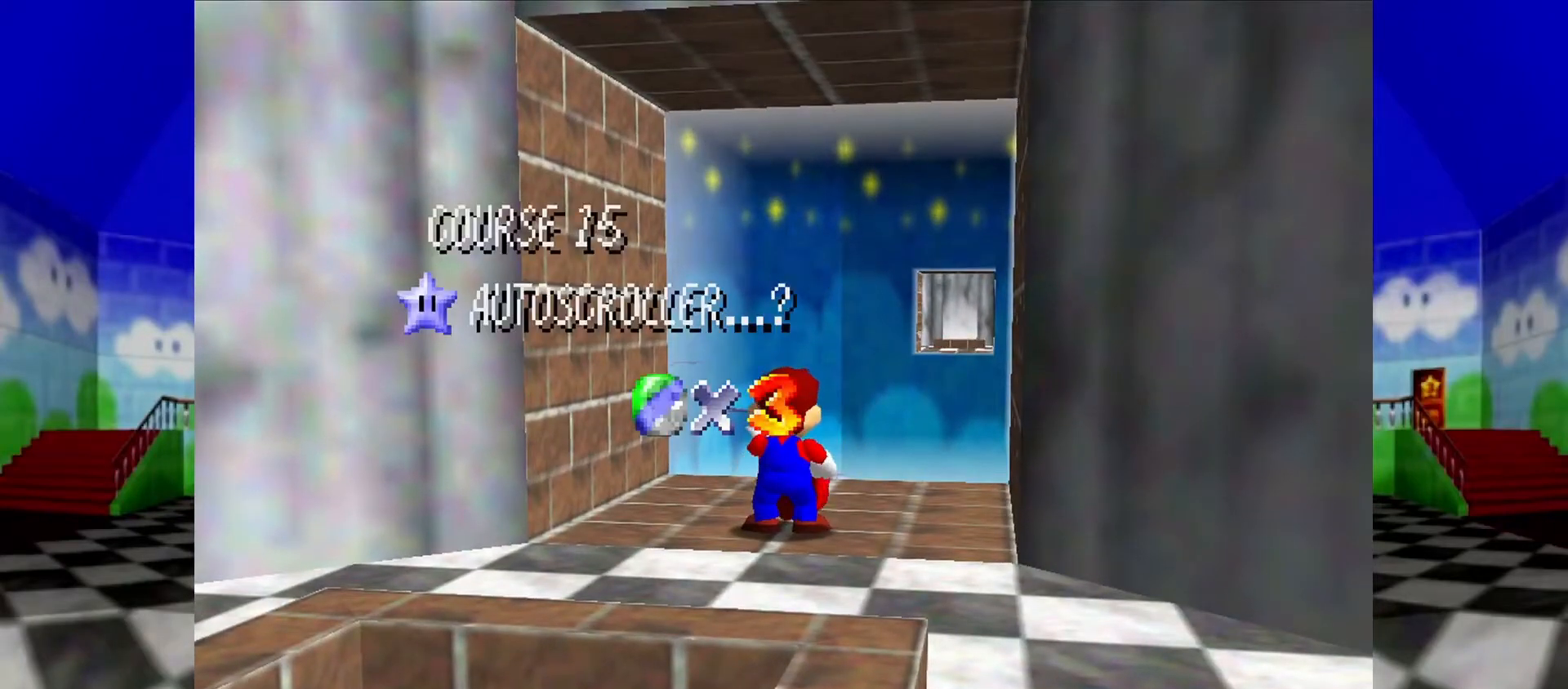
{"buttons": [], "left_stick": "center", "events": []}
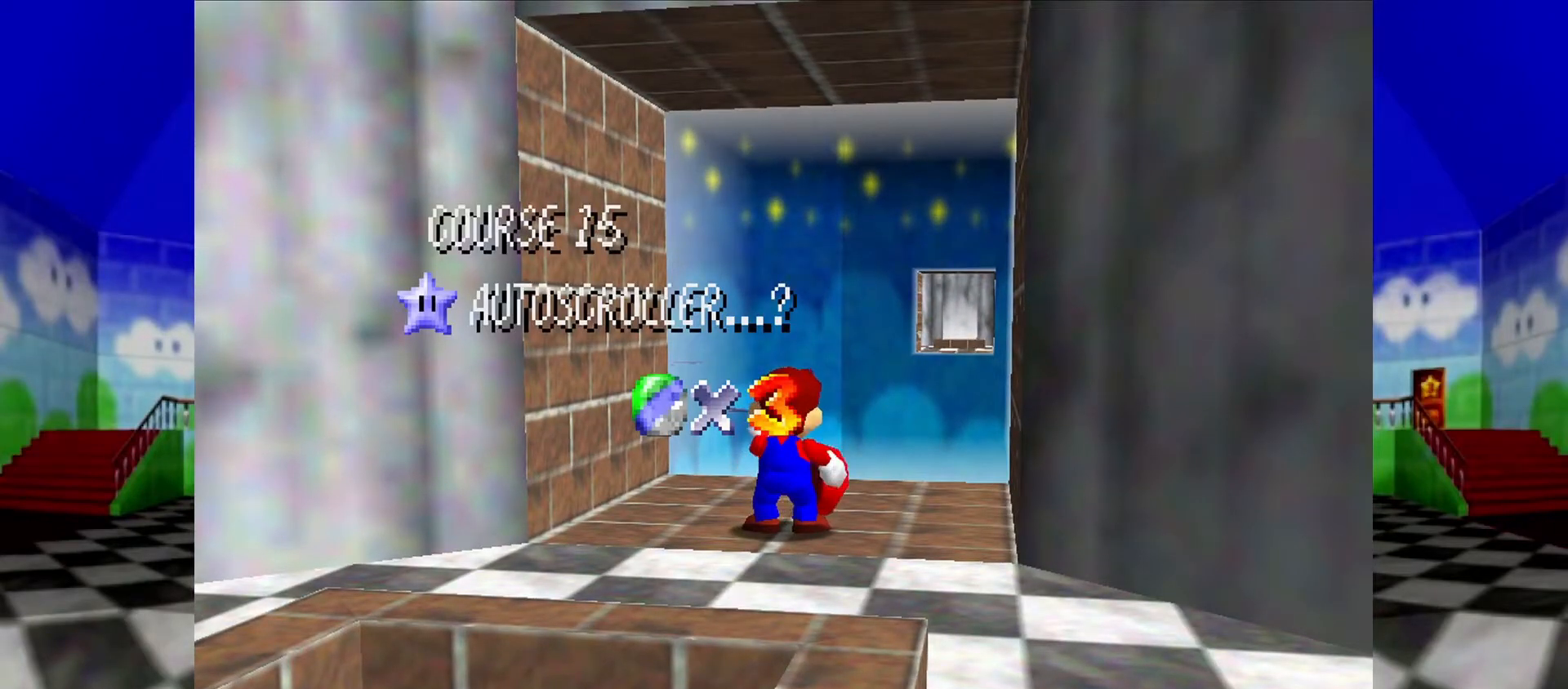
{"buttons": [], "left_stick": "center", "events": []}
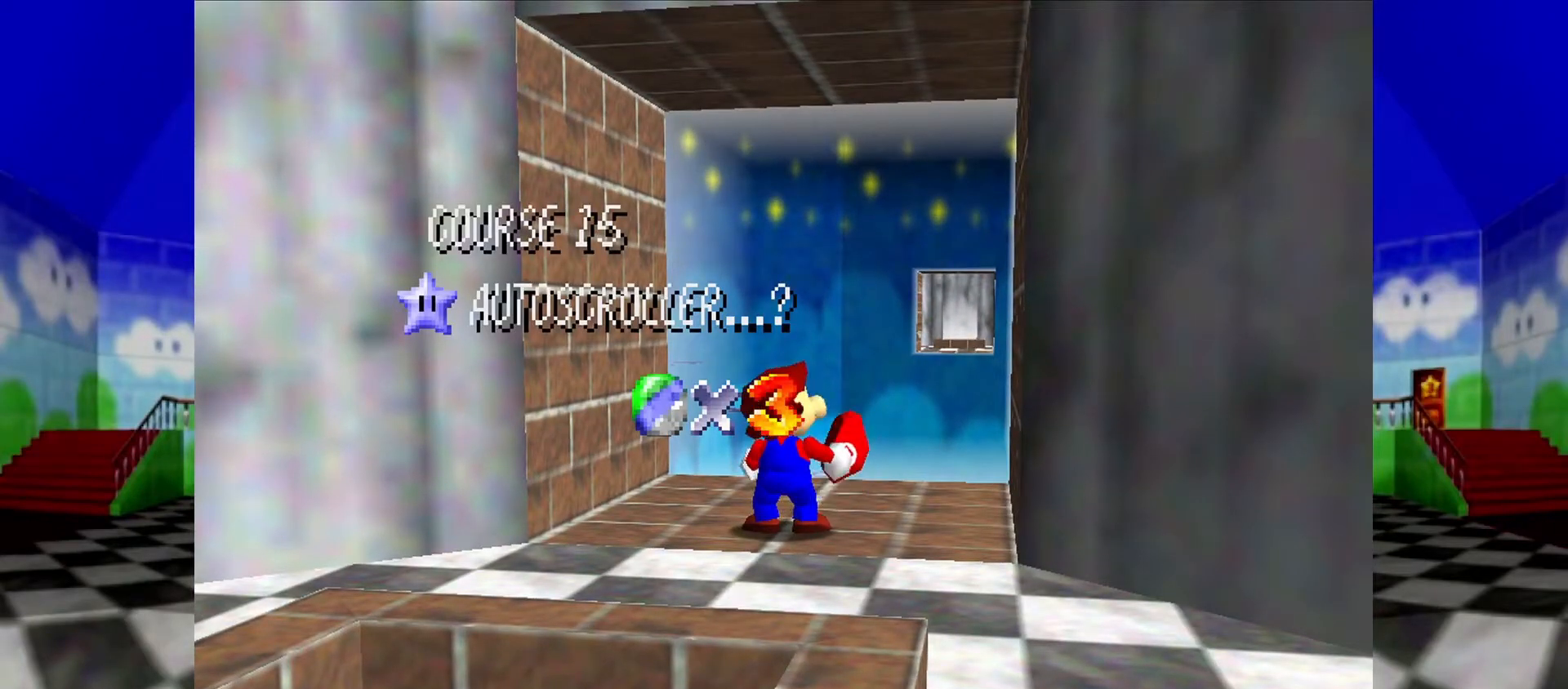
{"buttons": [], "left_stick": "center", "events": []}
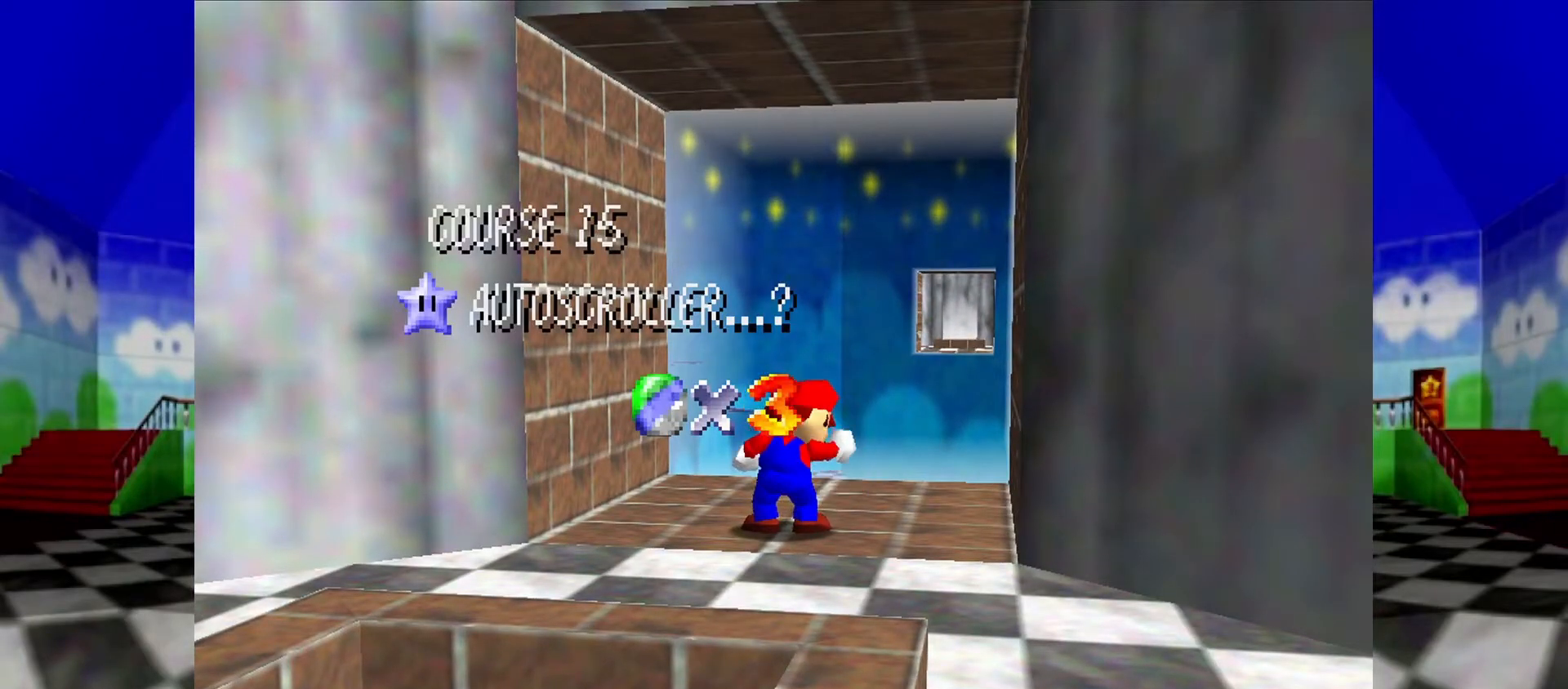
{"buttons": [], "left_stick": "center", "events": []}
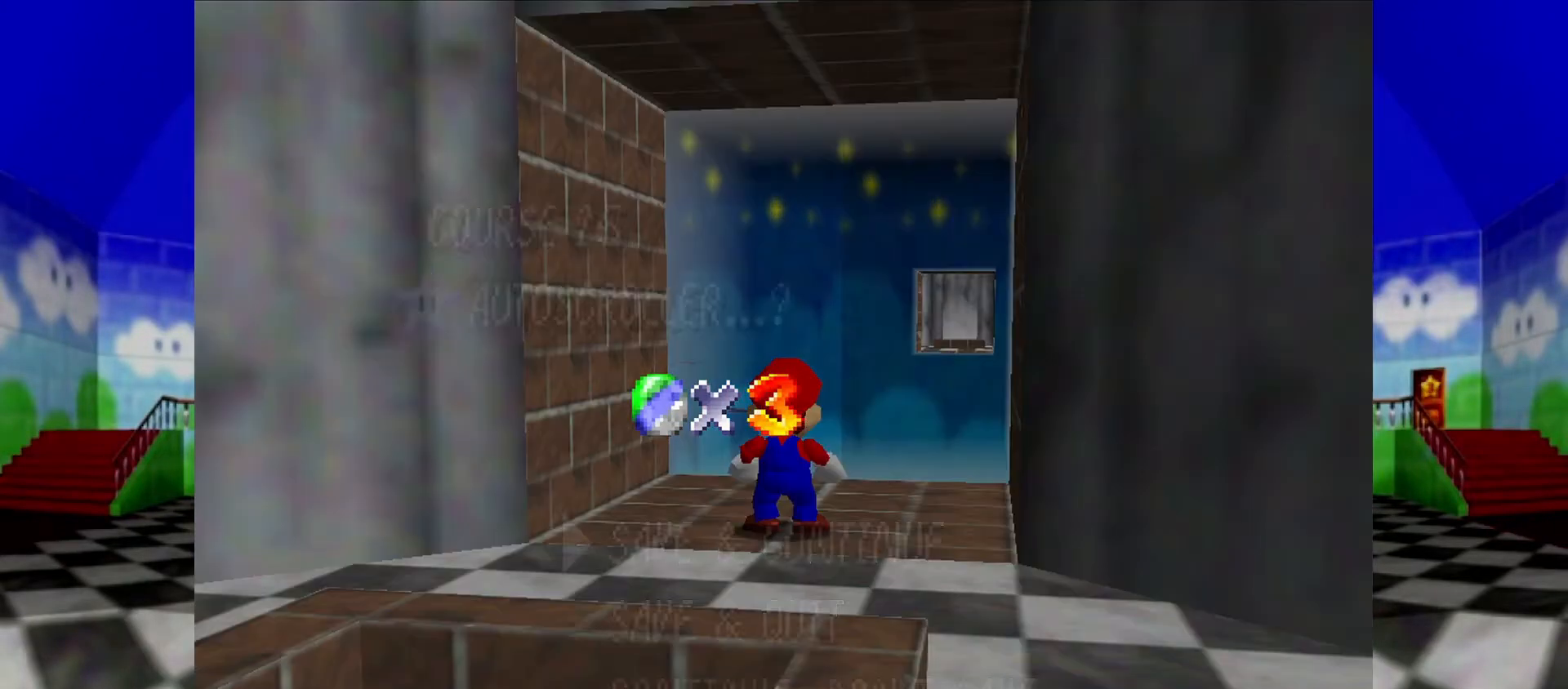
{"buttons": [], "left_stick": "down", "events": [[100, "left_stick", "down"]]}
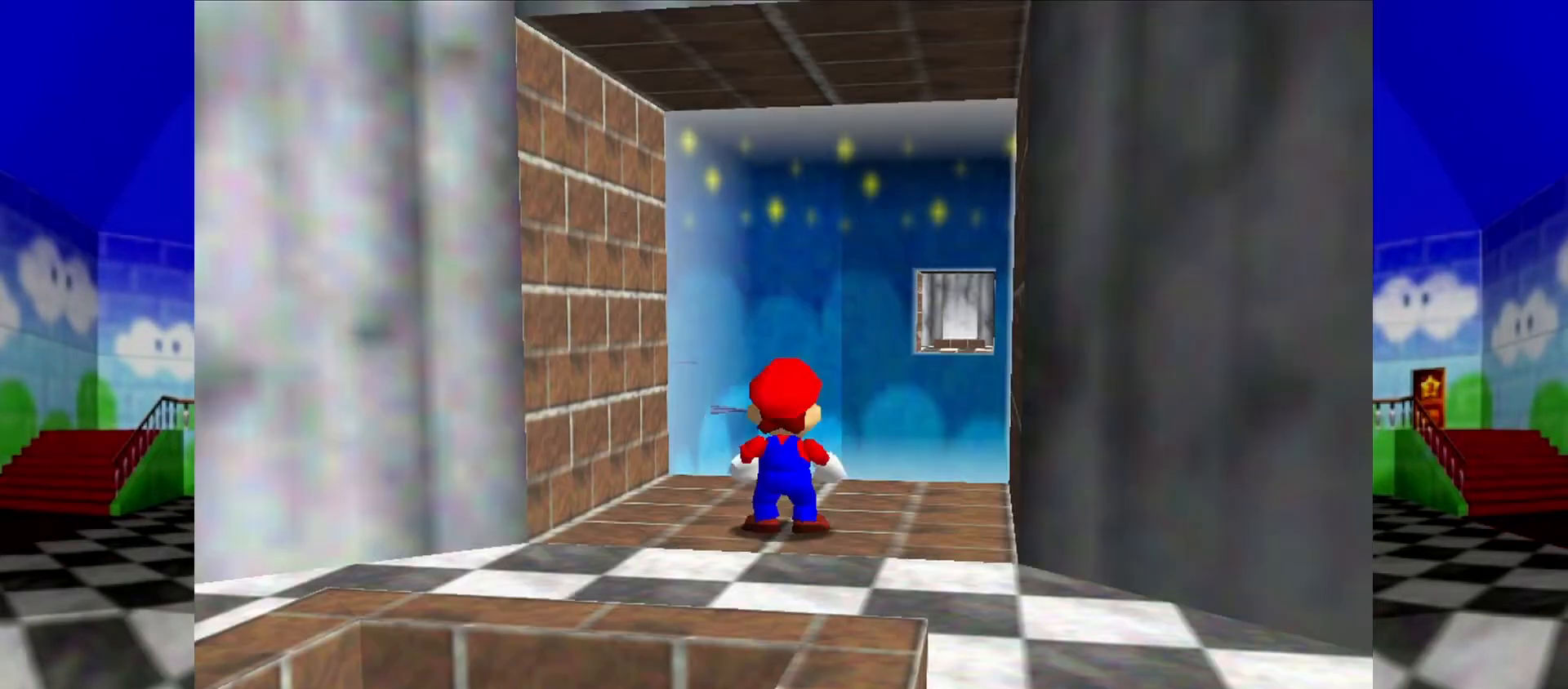
{"buttons": [], "left_stick": "down", "events": [[200, "B", "down"], [333, "B", "up"]]}
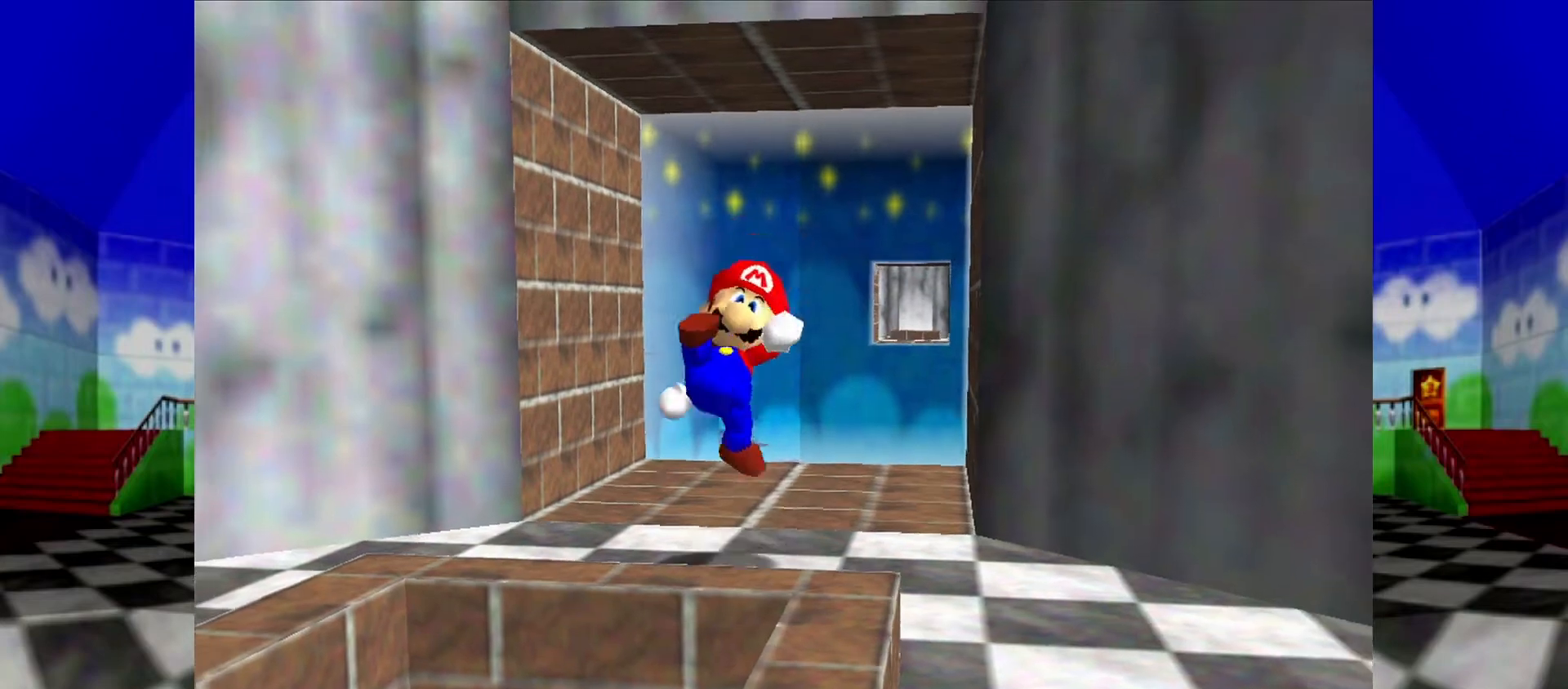
{"buttons": [], "left_stick": "center"}
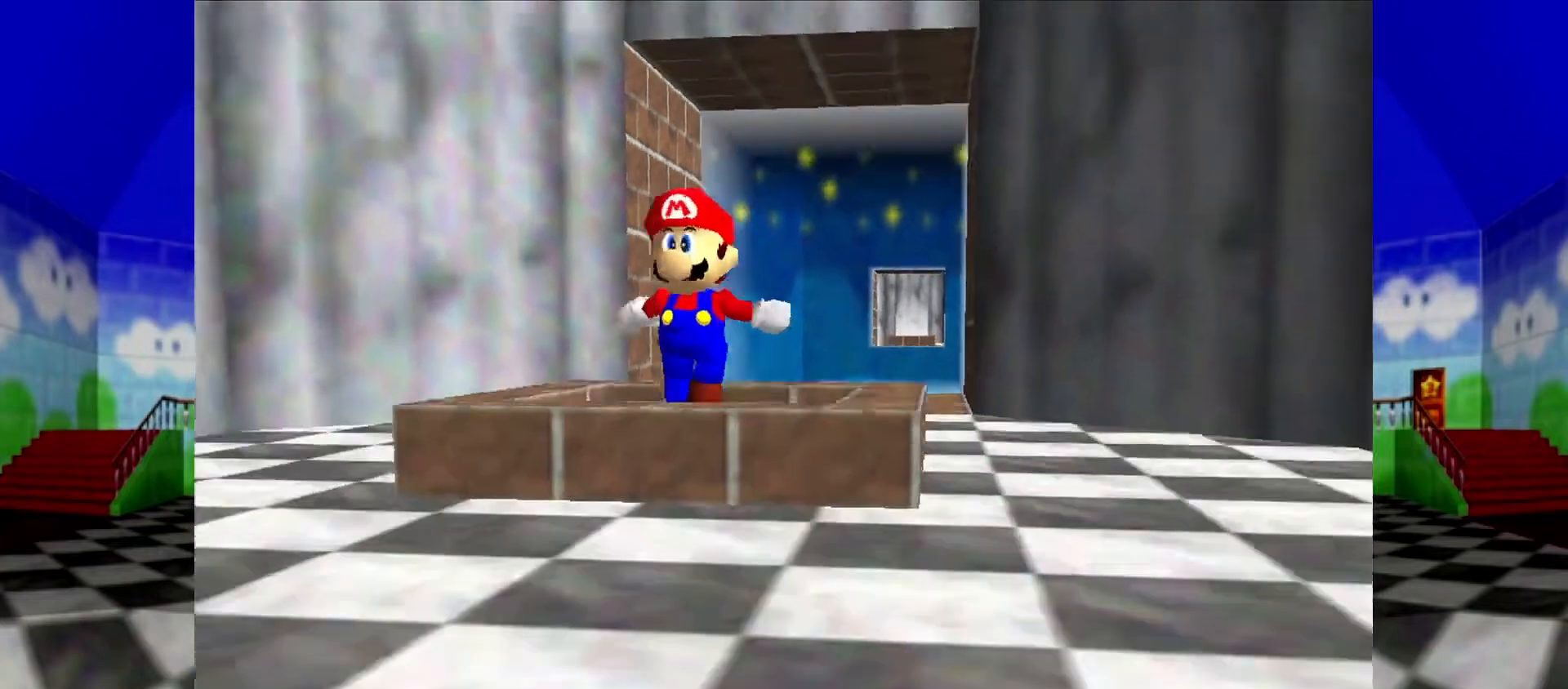
{"buttons": [], "left_stick": "center", "events": [[200, "Z", "down"], [333, "Z", "up"]]}
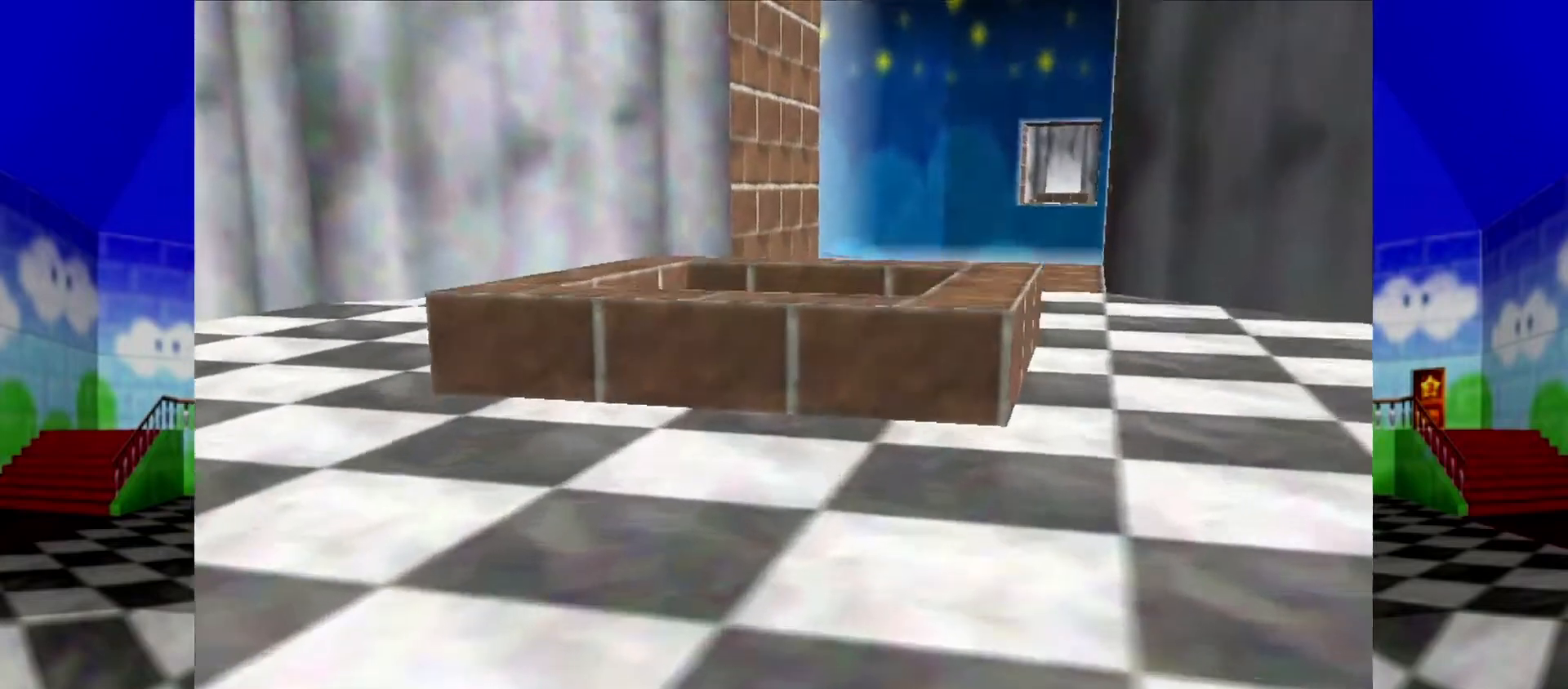
{"buttons": [], "left_stick": "center", "events": []}
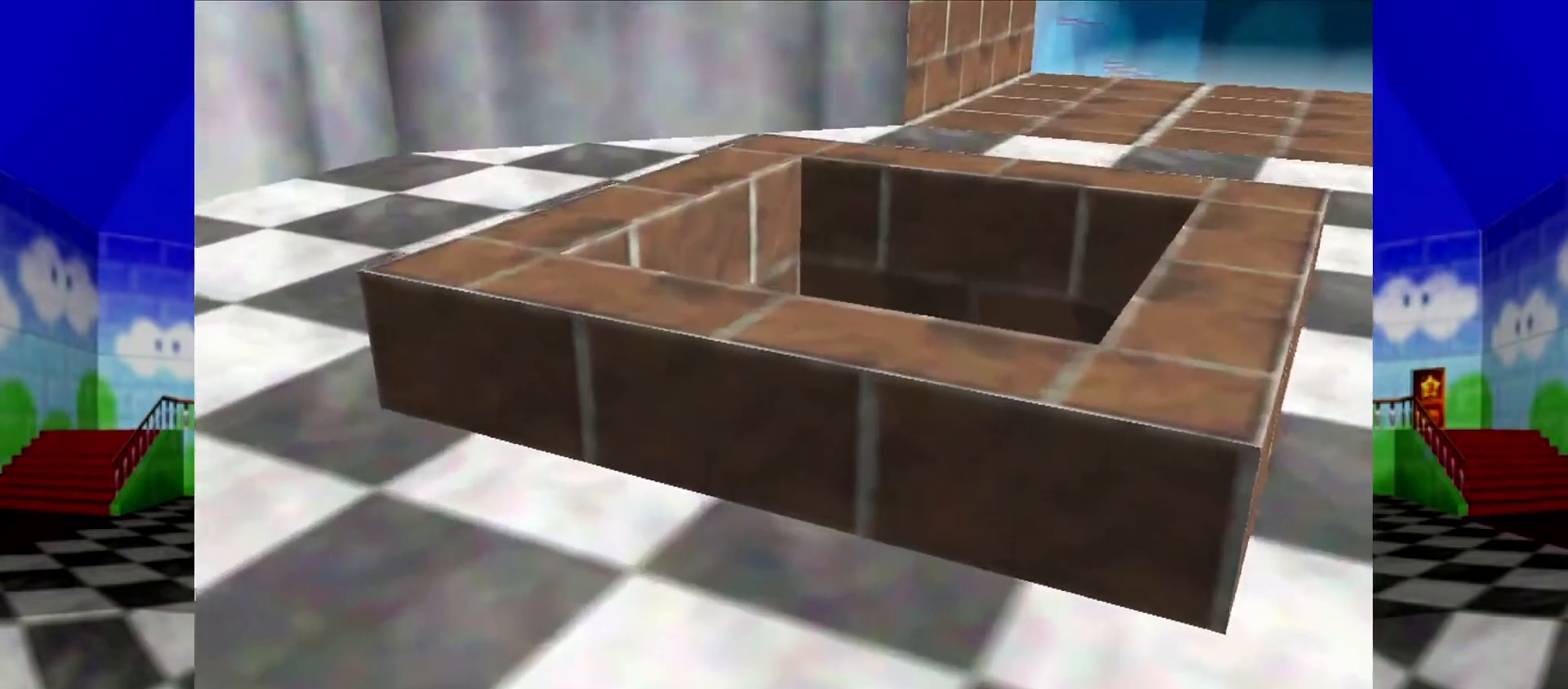
{"buttons": [], "left_stick": "center", "events": []}
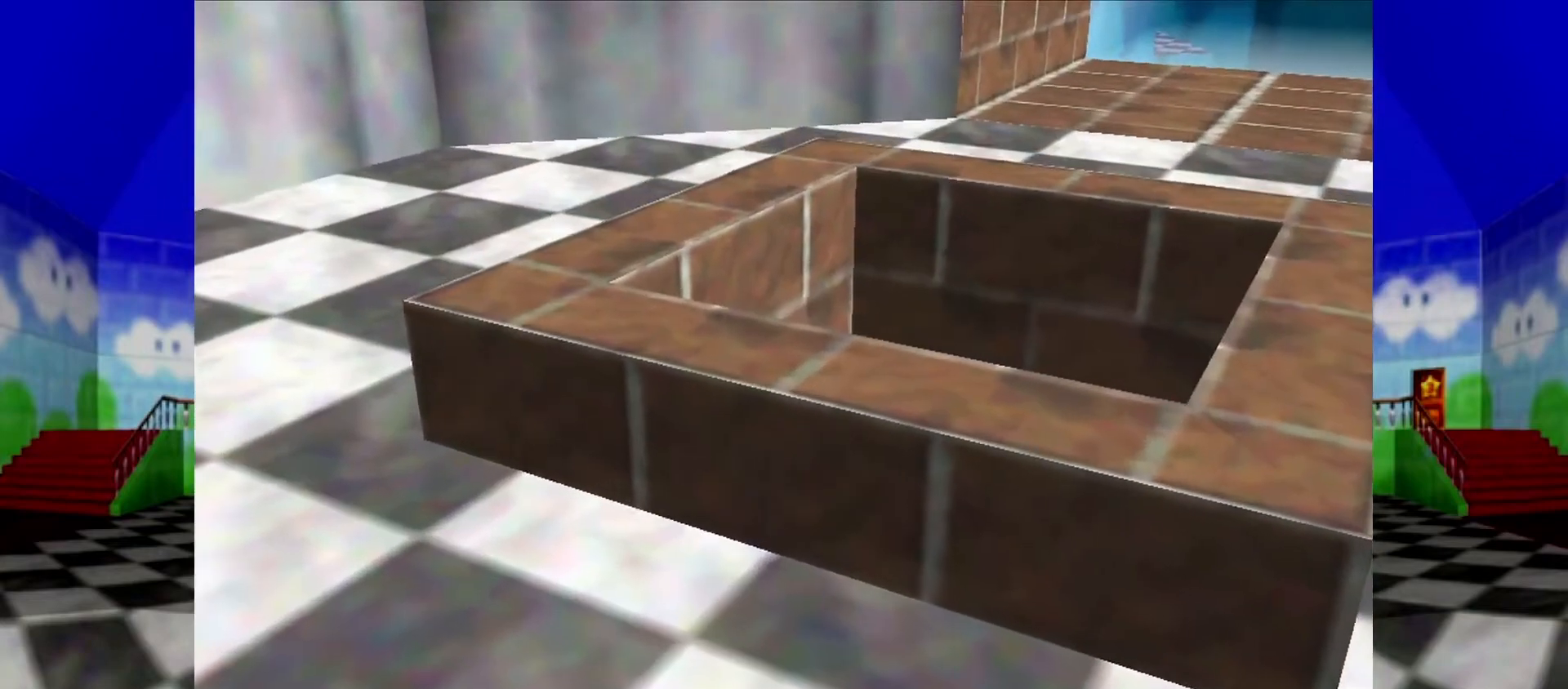
{"buttons": [], "left_stick": "center", "events": []}
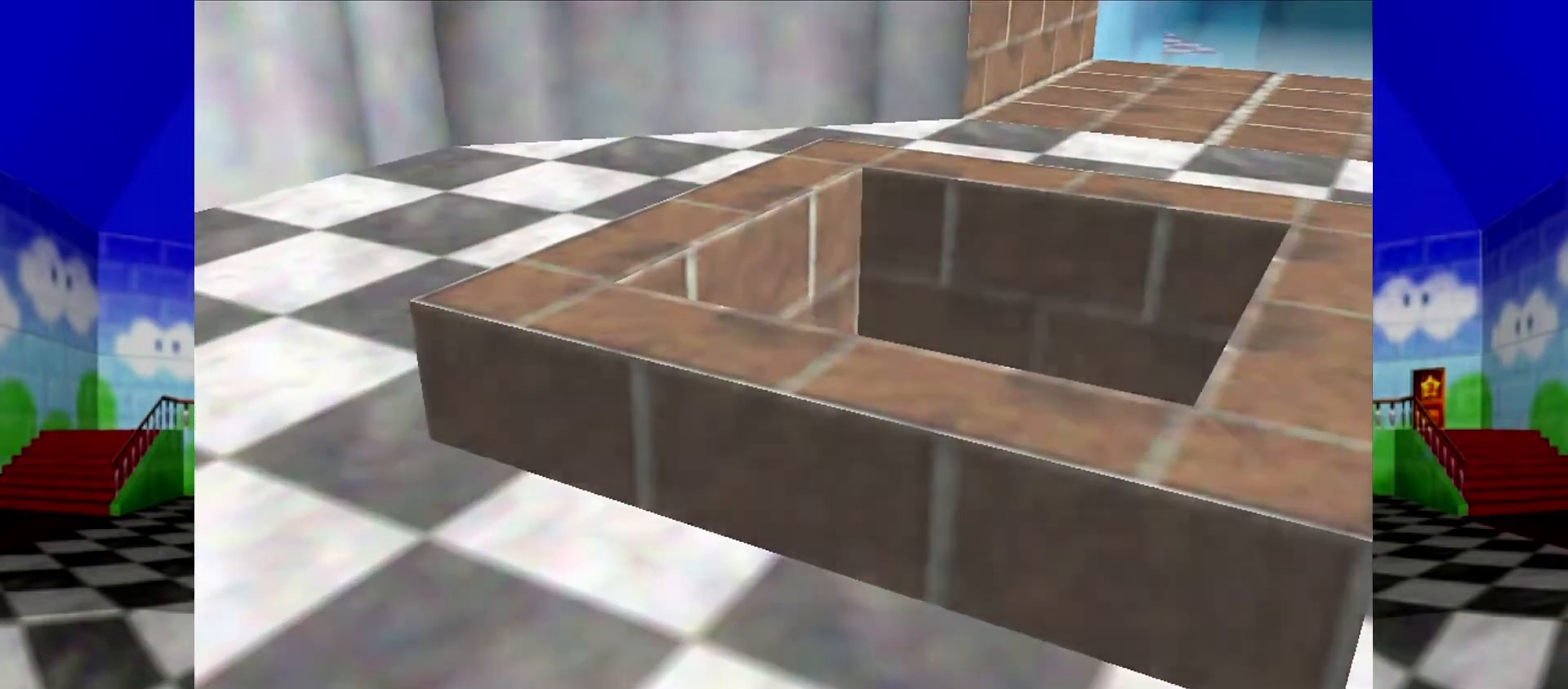
{"buttons": [], "left_stick": "center", "events": []}
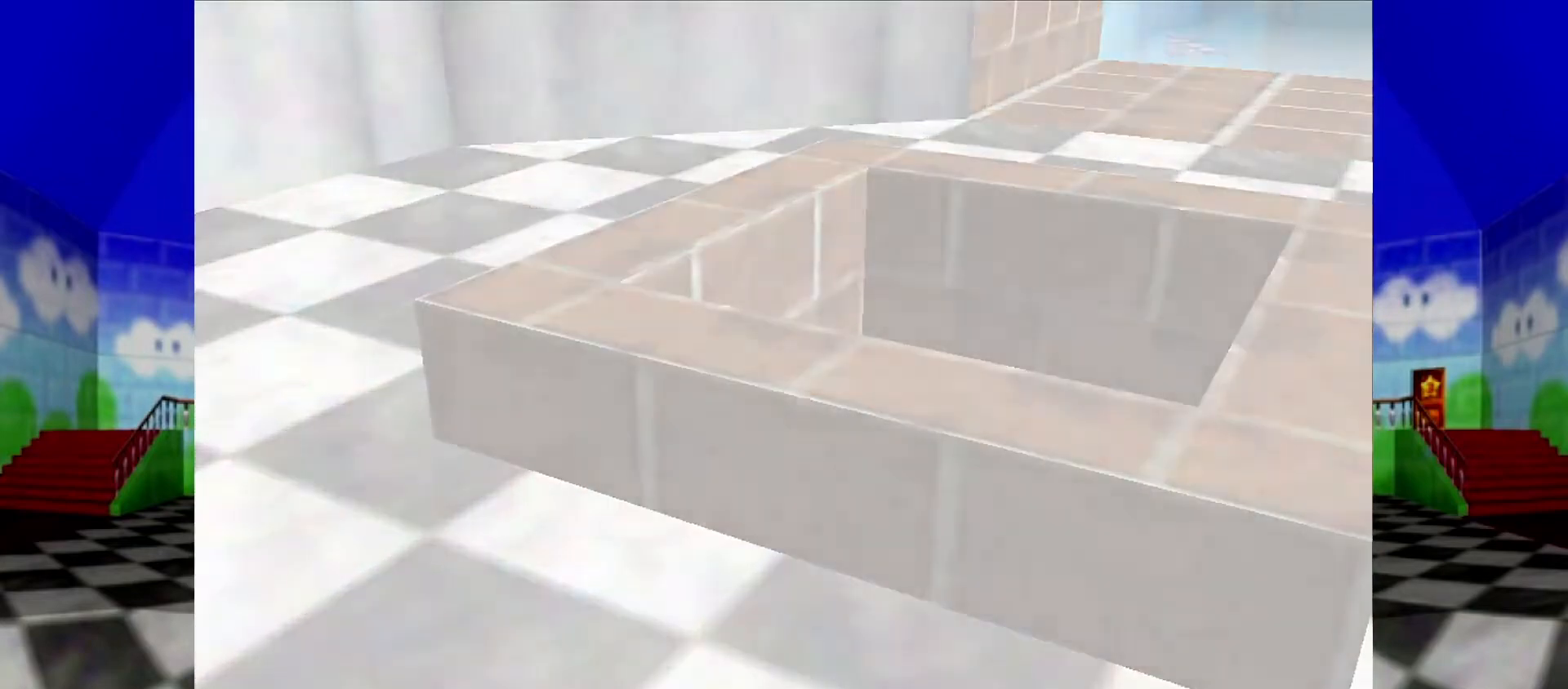
{"buttons": [], "left_stick": "center", "events": []}
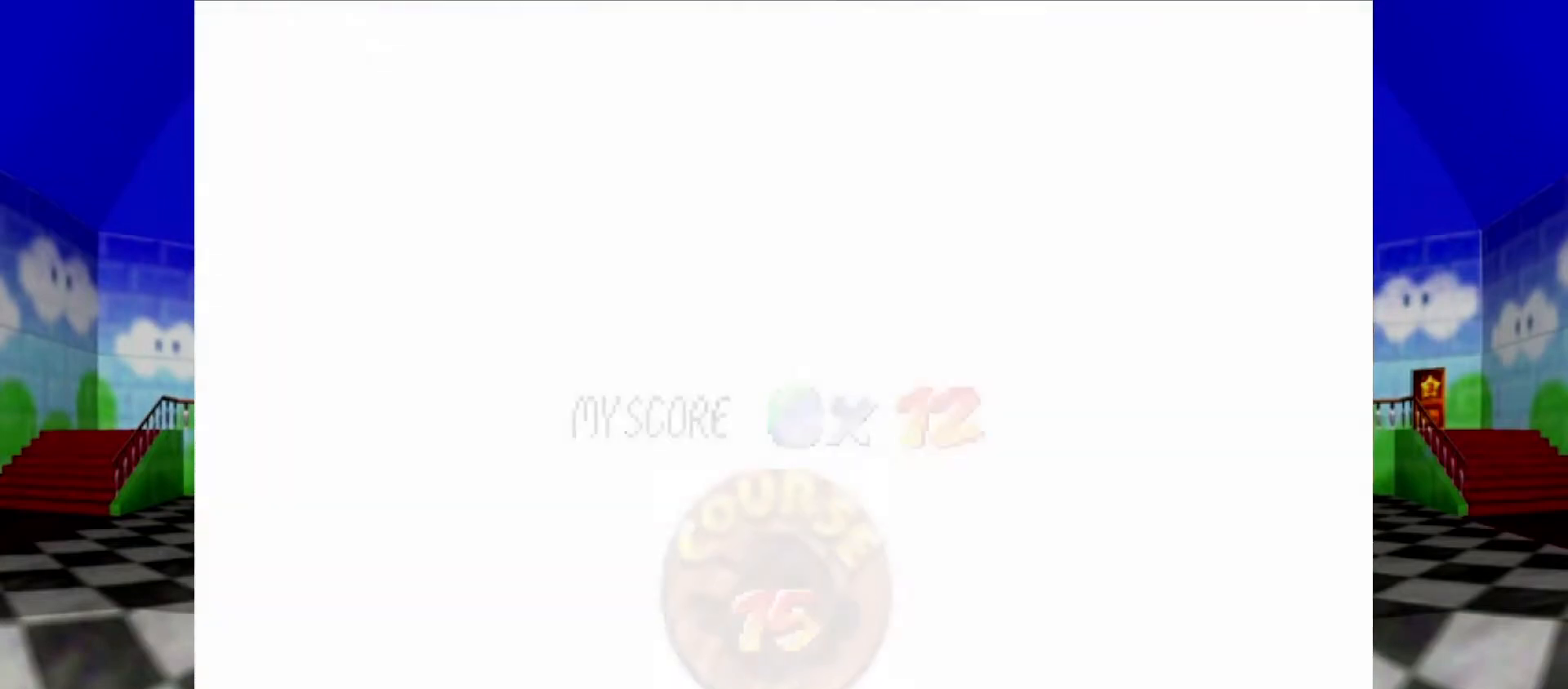
{"buttons": ["B"], "left_stick": "center", "events": [[300, "B", "down"], [400, "B", "up"], [433, "B", "down"]]}
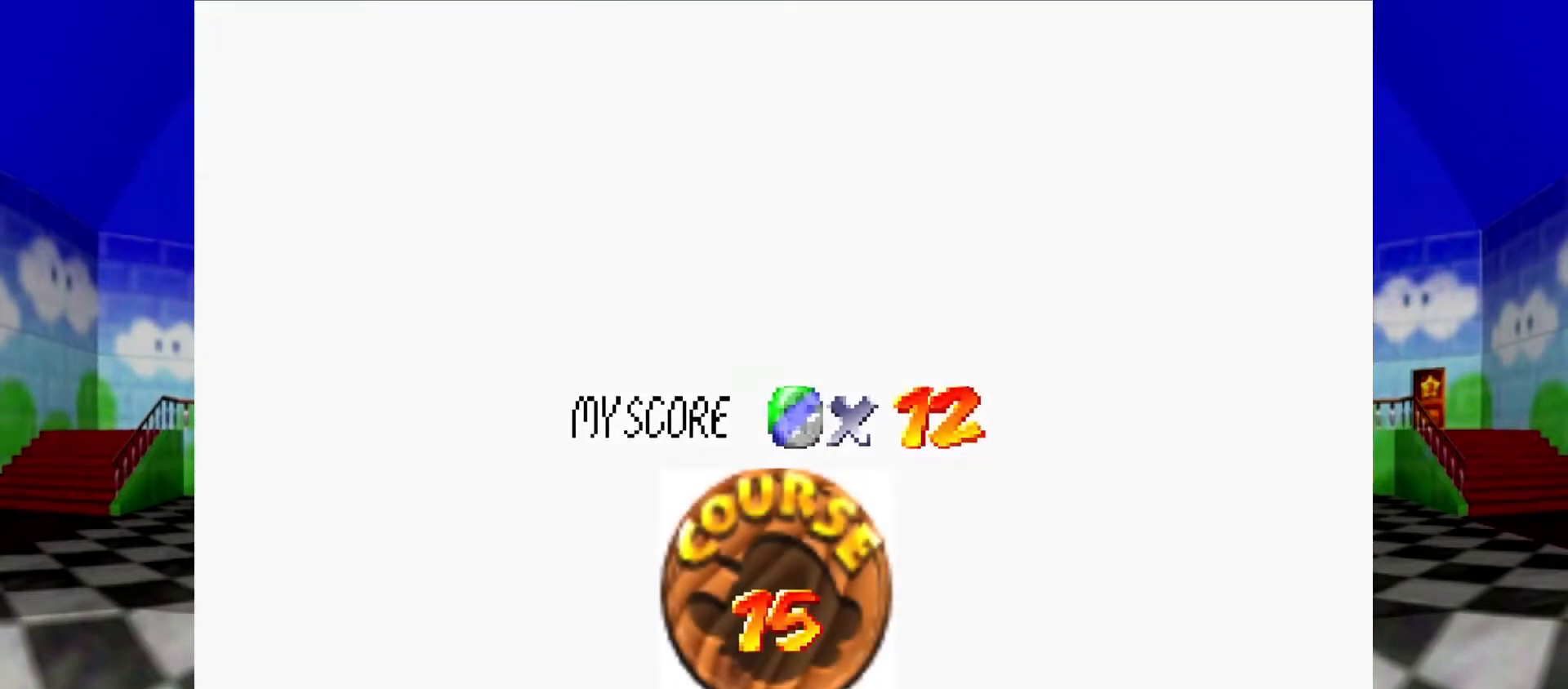
{"buttons": ["B"], "left_stick": "center", "events": [[133, "B", "up"], [200, "B", "down"], [300, "B", "up"], [367, "B", "down"], [400, "B", "up"], [467, "B", "down"]]}
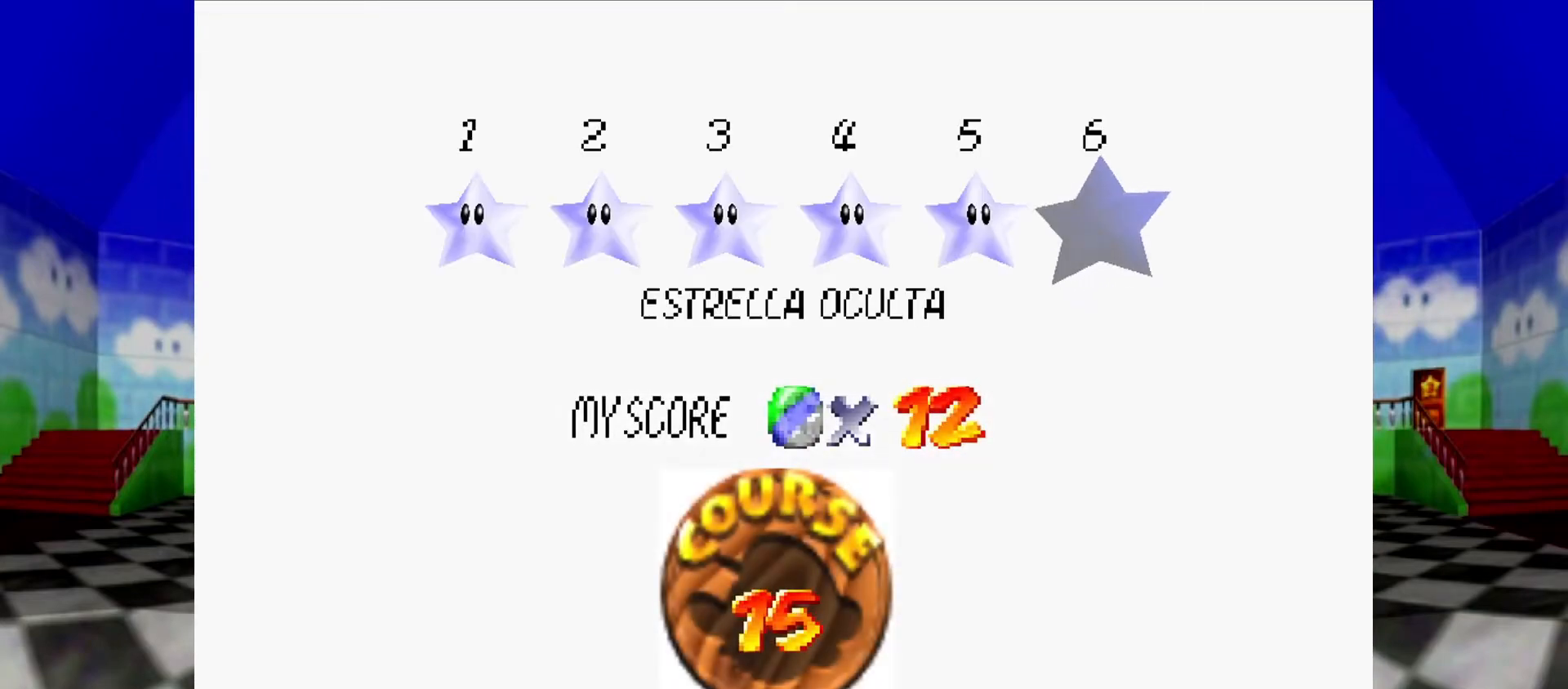
{"buttons": [], "left_stick": "center", "events": [[67, "B", "up"], [100, "B", "down"], [200, "B", "up"]]}
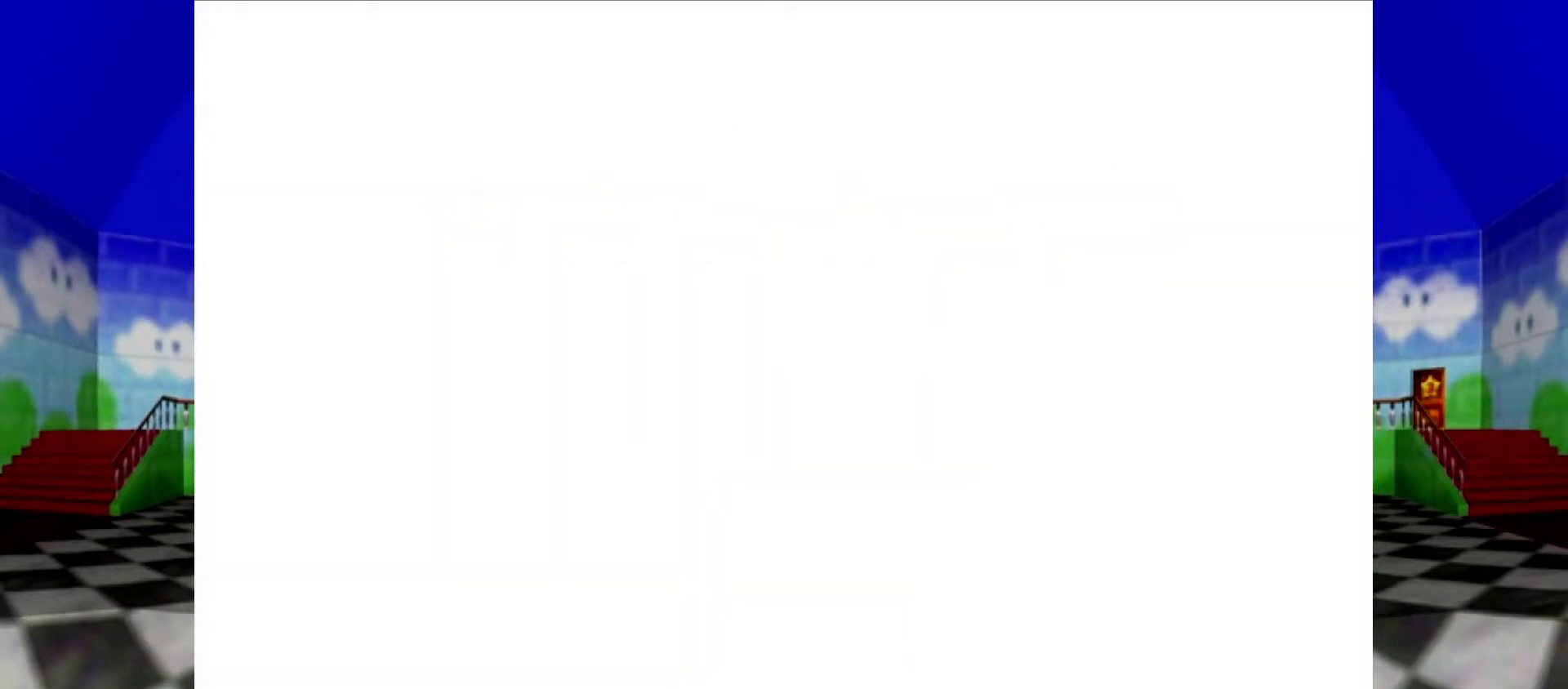
{"buttons": [], "left_stick": "center", "events": []}
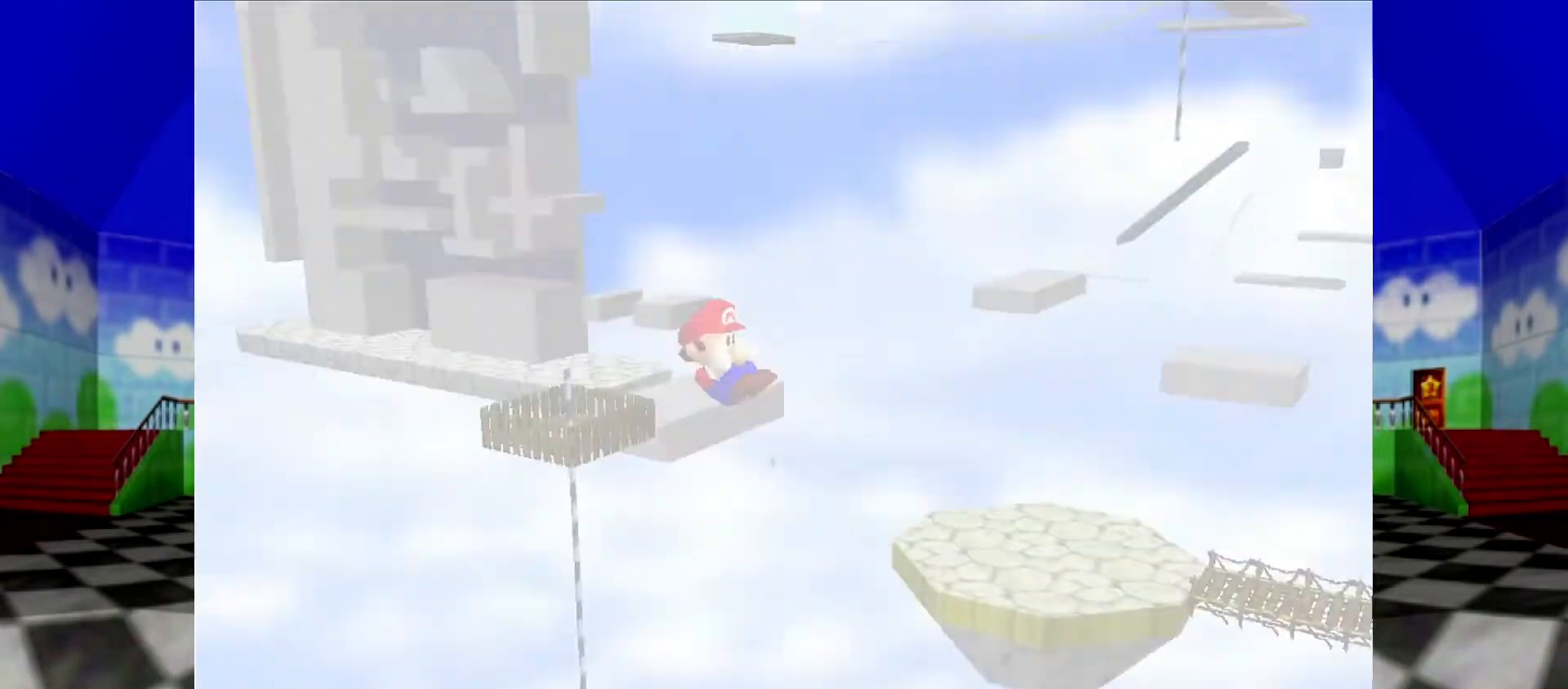
{"buttons": [], "left_stick": "center", "events": []}
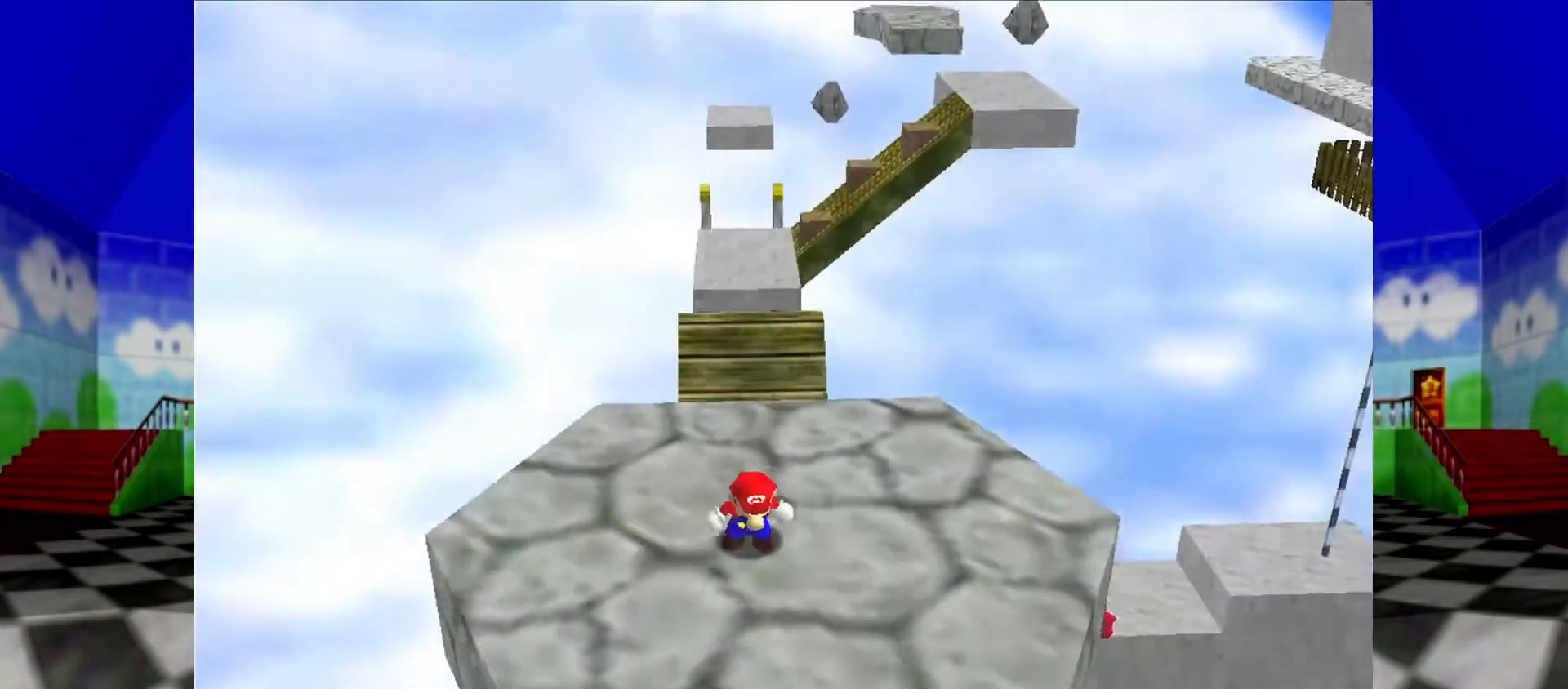
{"buttons": [], "left_stick": "up", "events": [[367, "left_stick", "up"]]}
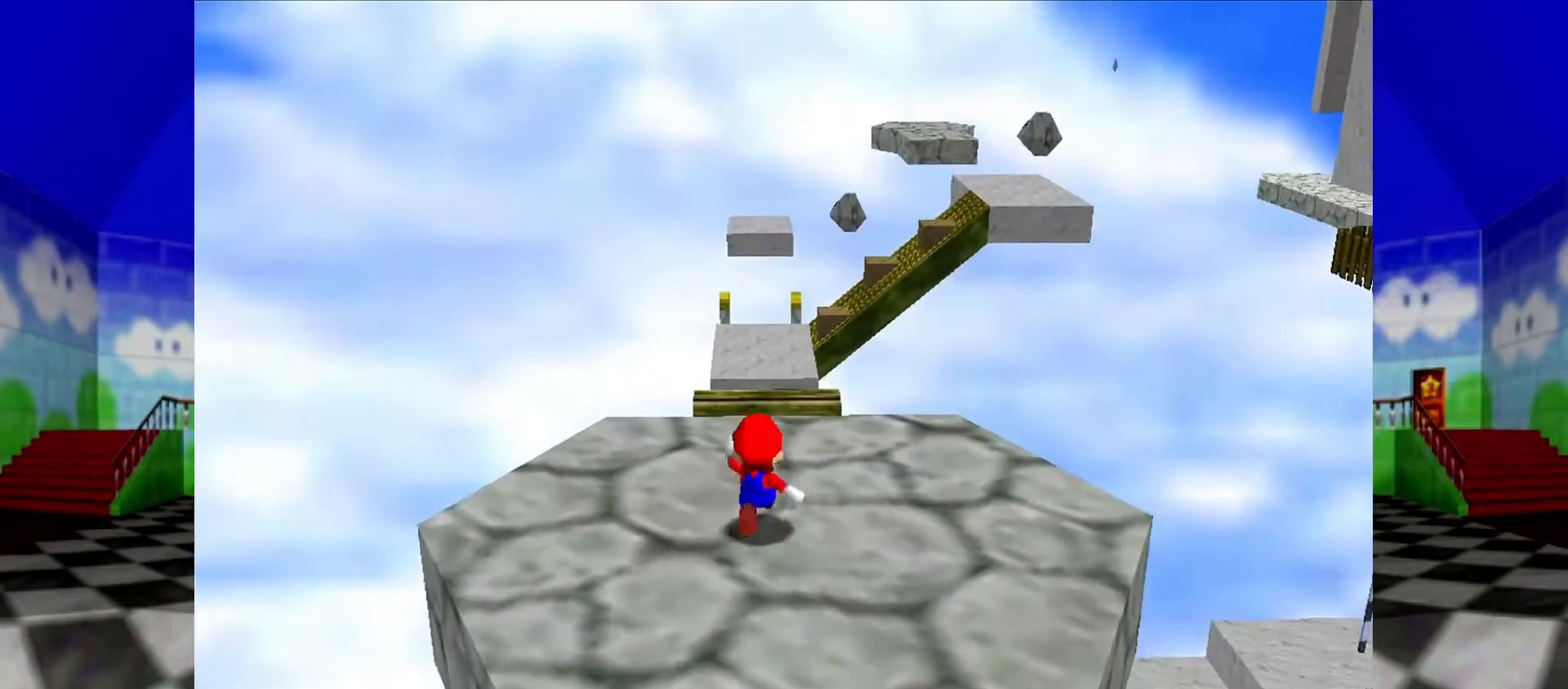
{"buttons": [], "left_stick": "up", "events": []}
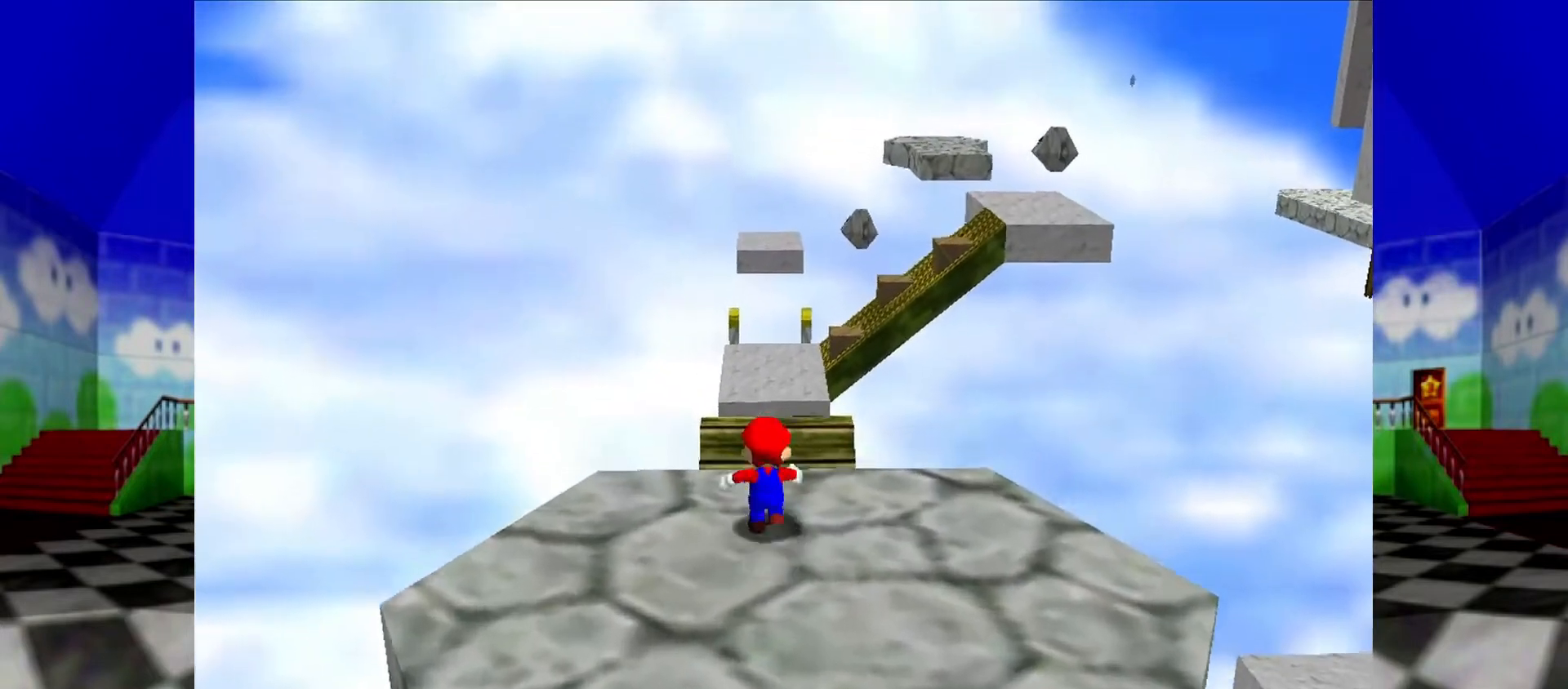
{"buttons": ["Z"], "left_stick": "up", "events": [[100, "Z", "down"]]}
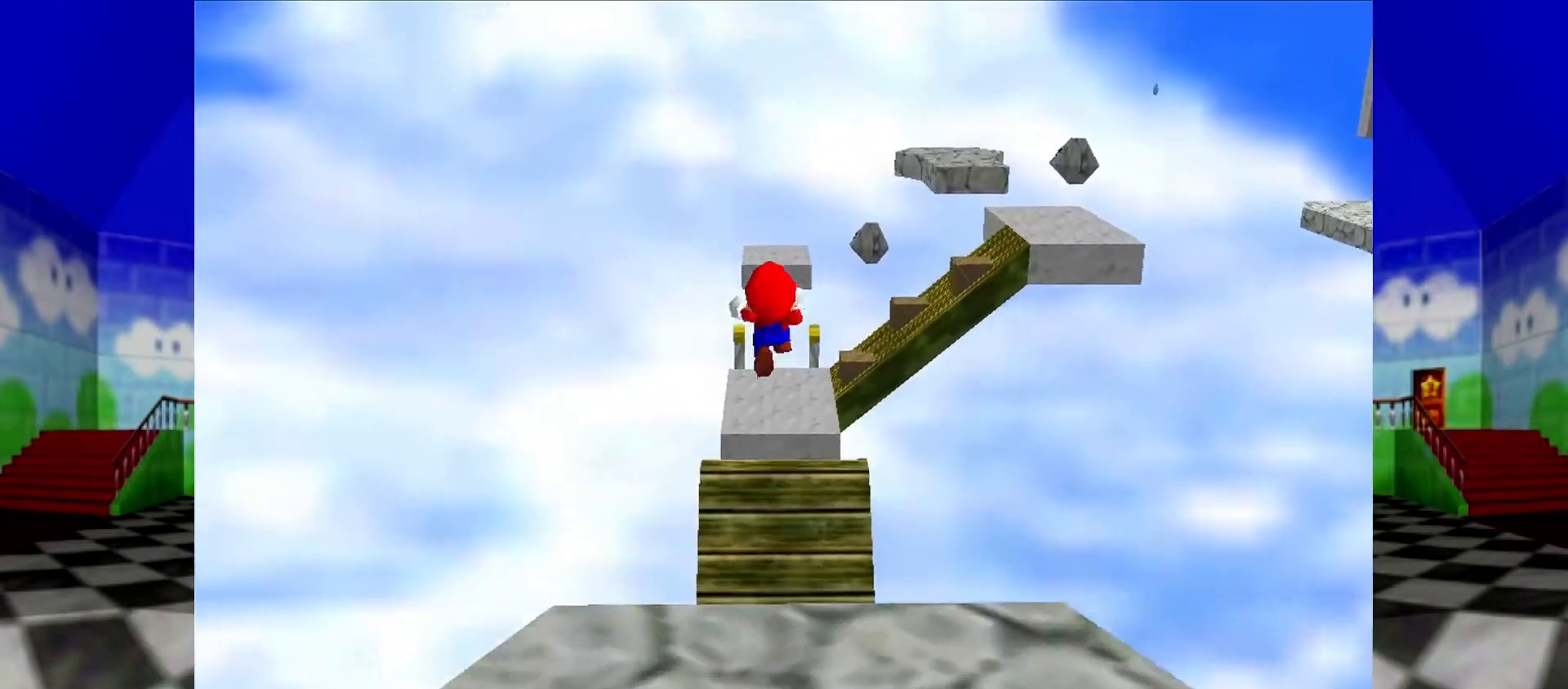
{"buttons": [], "left_stick": "up", "events": [[367, "Z", "up"]]}
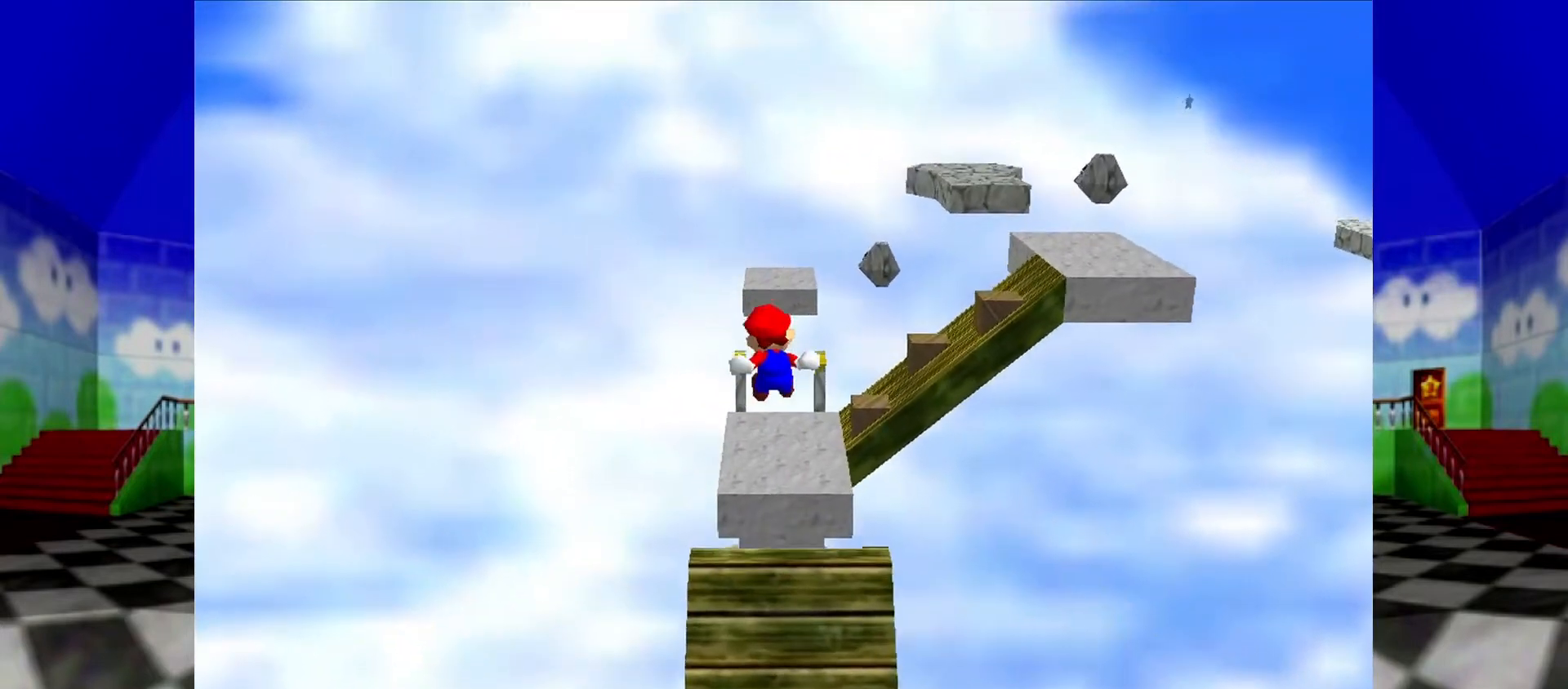
{"buttons": [], "left_stick": "left", "events": [[67, "left_stick", "center"], [500, "left_stick", "left"]]}
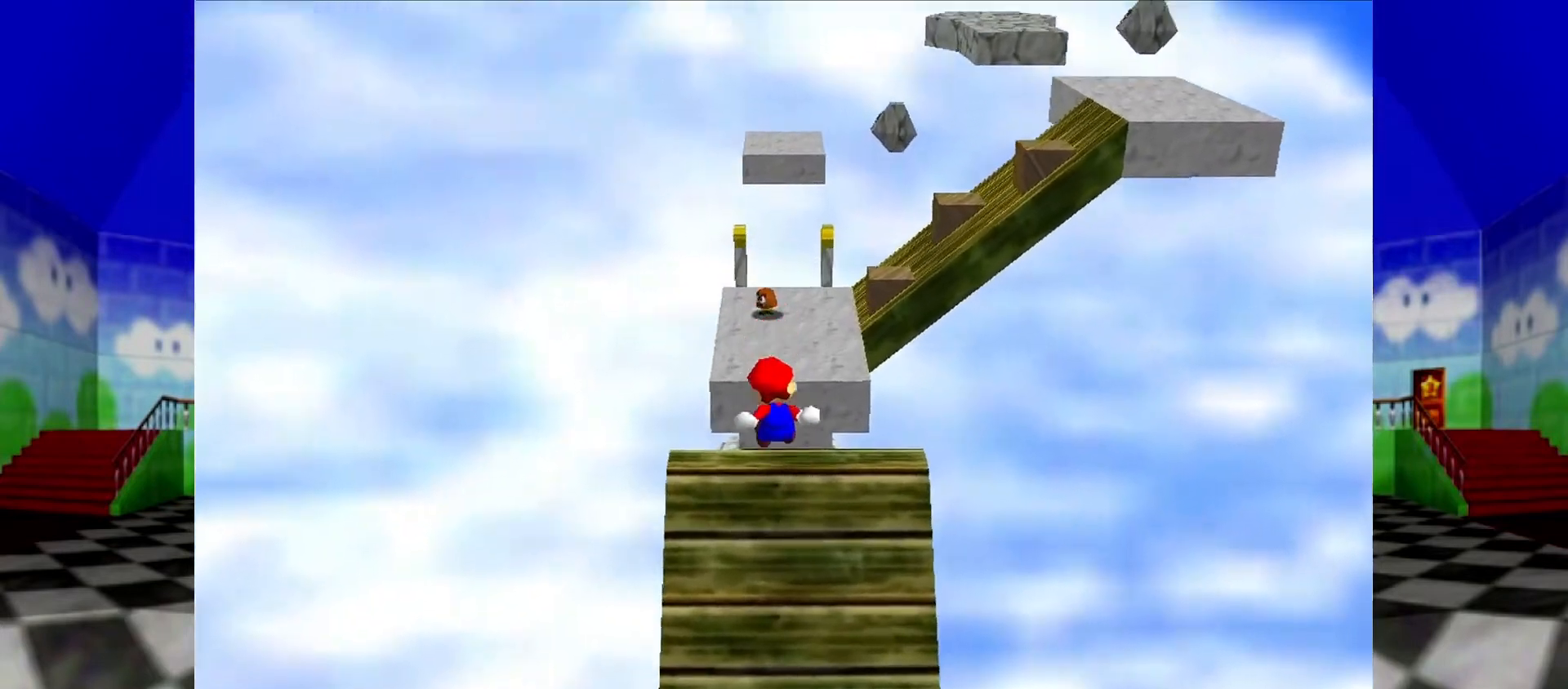
{"buttons": ["C_LEFT"], "left_stick": "up-left", "events": [[67, "left_stick", "up-left"], [433, "C_LEFT", "down"]]}
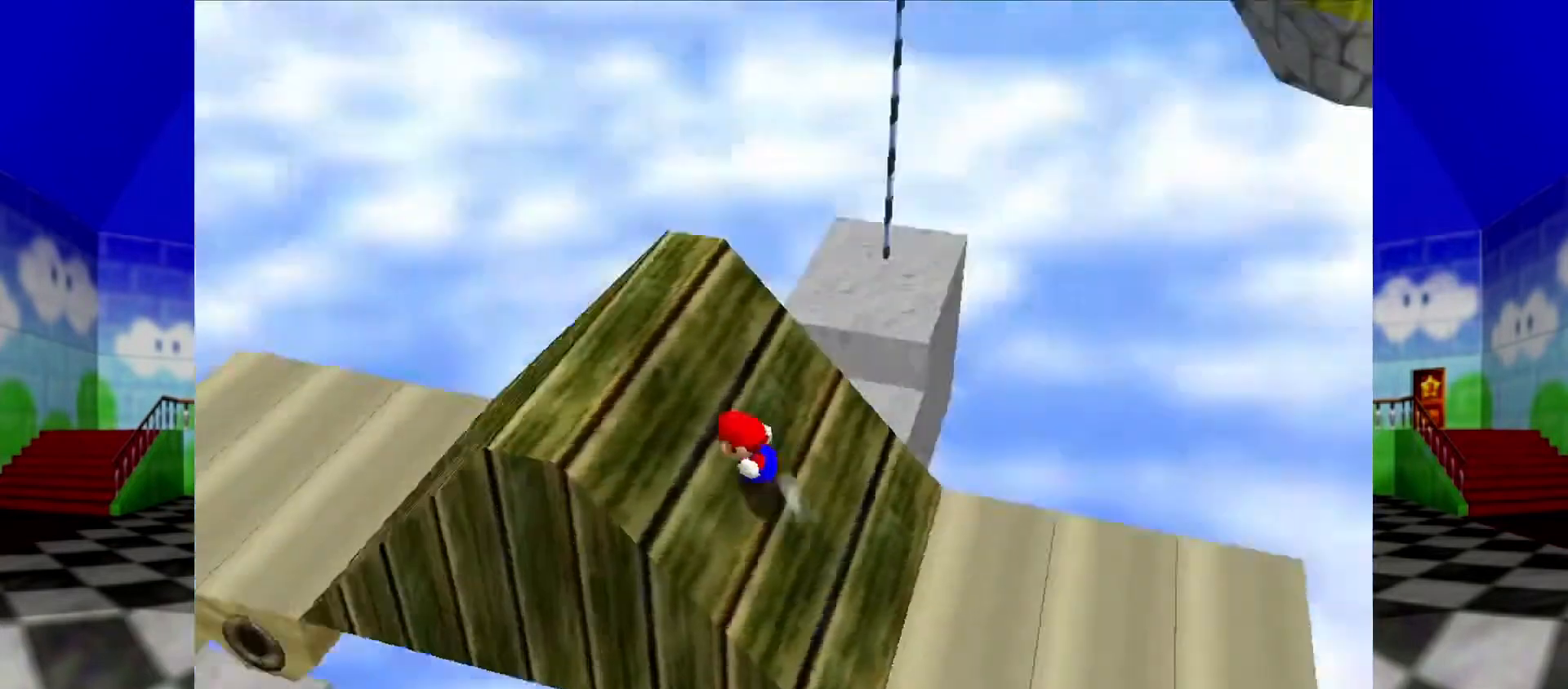
{"buttons": [], "left_stick": "up", "events": [[33, "C_LEFT", "up"], [300, "left_stick", "up"]]}
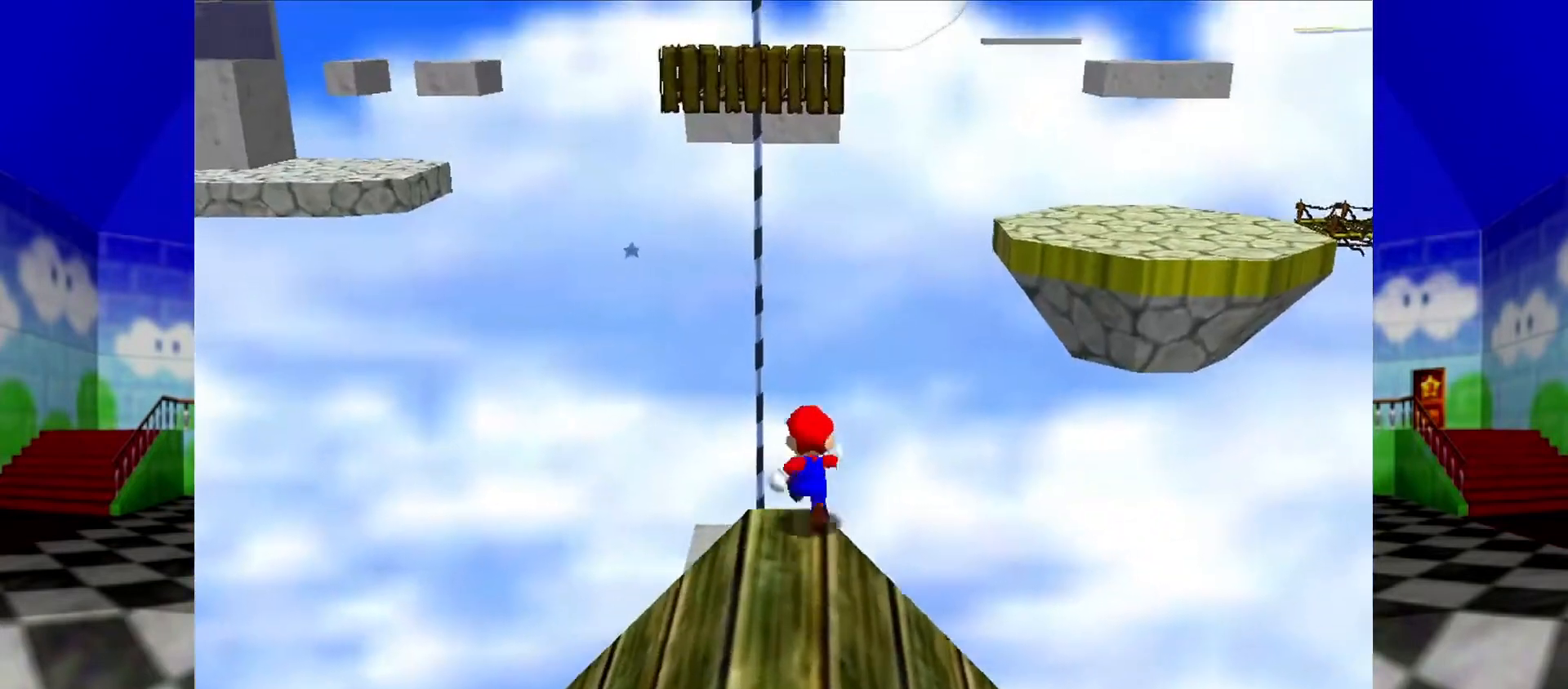
{"buttons": [], "left_stick": "up", "events": []}